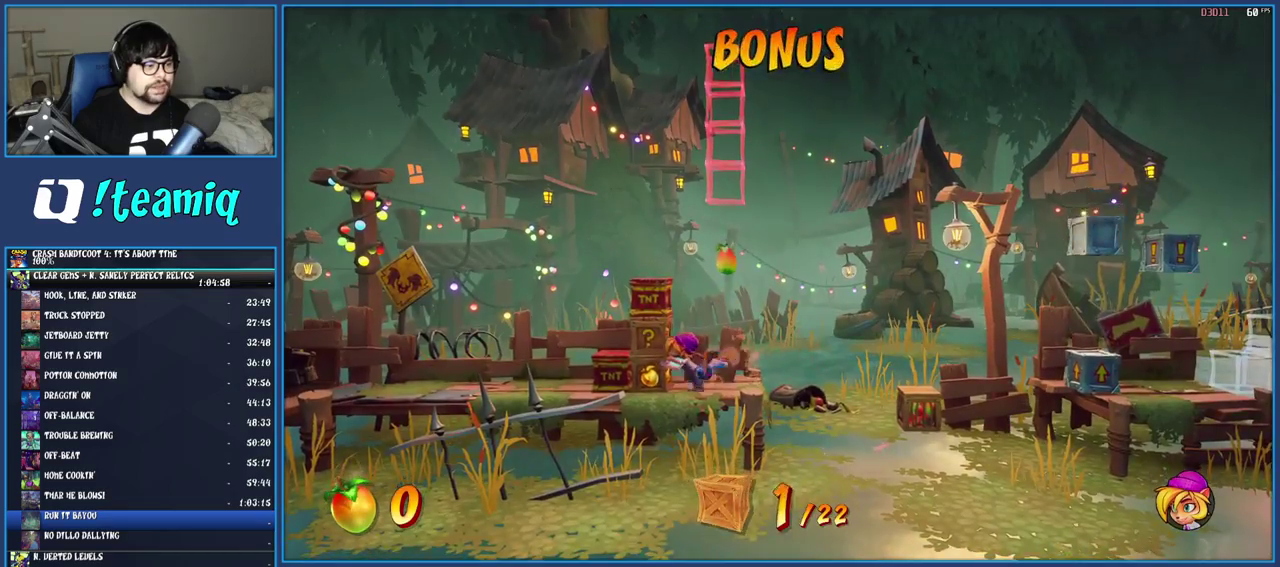
Gameplay with a controller (PlayStation layout); each line is a JSON object with the inputs held at the frame after it. "events" lists button and stick changes between this image and that frame as [ms after this image, input, new state], when the widget could be followed in between. Not read: L3 R3.
{"buttons": ["CROSS"], "left_stick": "center", "right_stick": "center", "events": [[150, "SQUARE", "up"], [467, "CROSS", "down"]]}
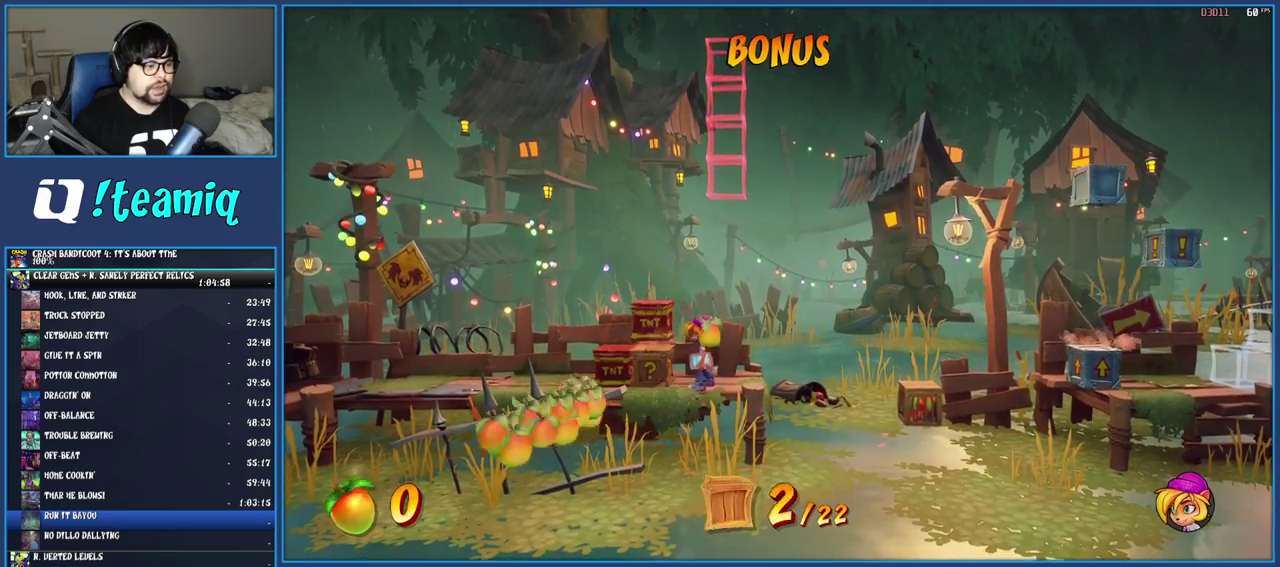
{"buttons": [], "left_stick": "center", "right_stick": "center", "events": [[67, "left_stick", "left"], [150, "CROSS", "up"], [283, "left_stick", "center"]]}
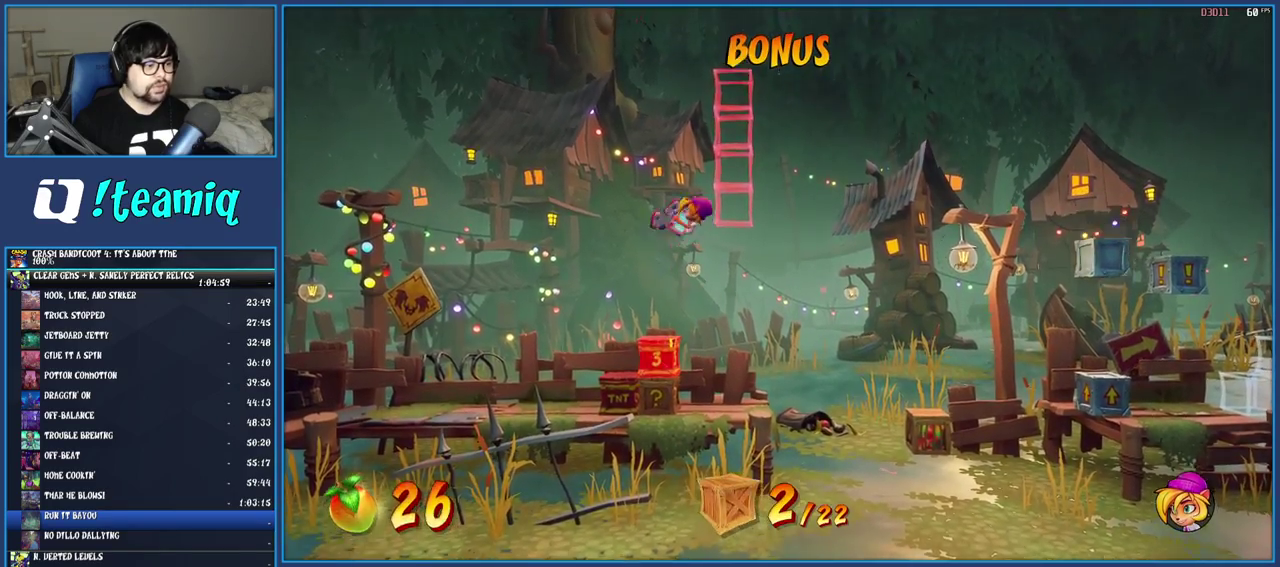
{"buttons": [], "left_stick": "center", "right_stick": "center", "events": [[33, "left_stick", "right"], [333, "left_stick", "center"]]}
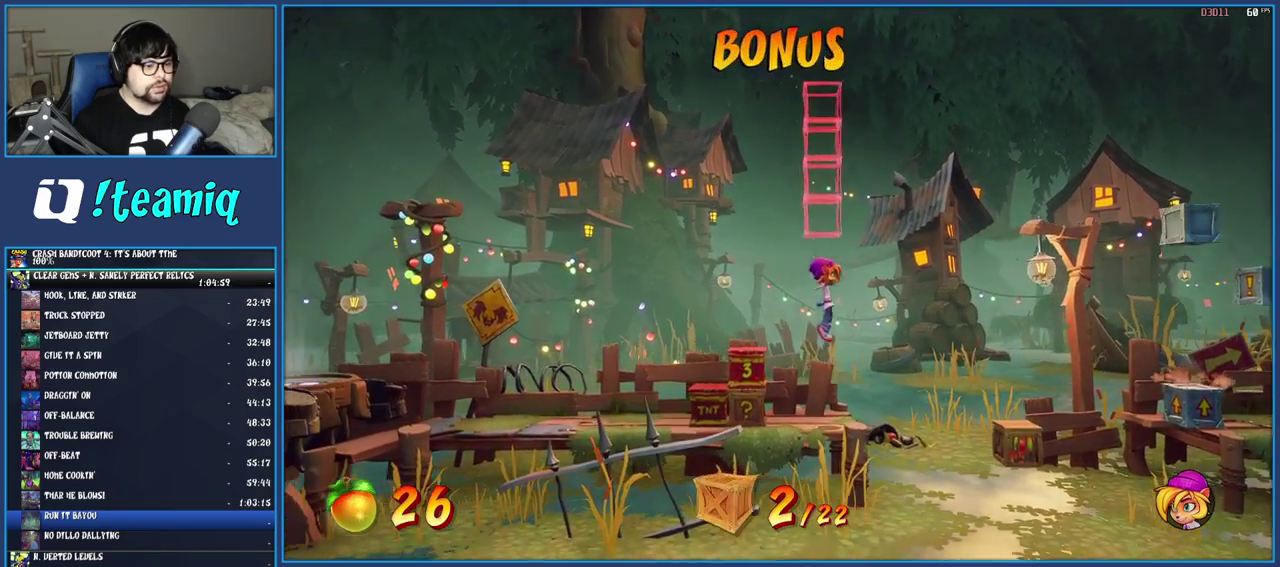
{"buttons": [], "left_stick": "right", "right_stick": "center", "events": [[67, "left_stick", "right"], [167, "CROSS", "down"], [250, "CROSS", "up"]]}
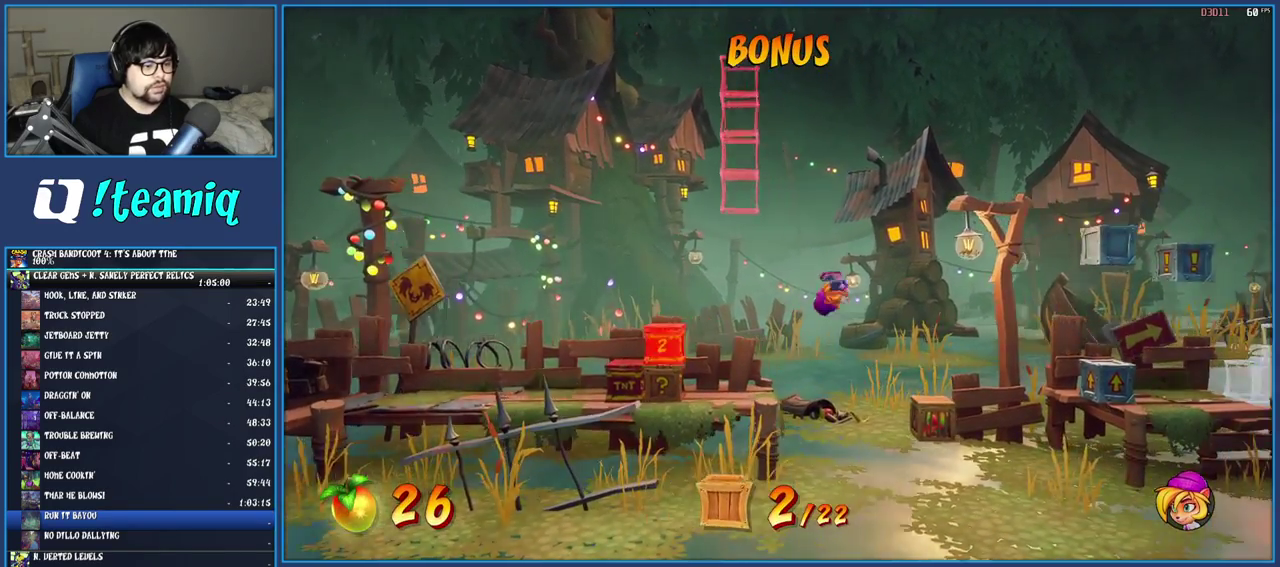
{"buttons": [], "left_stick": "right", "right_stick": "center", "events": []}
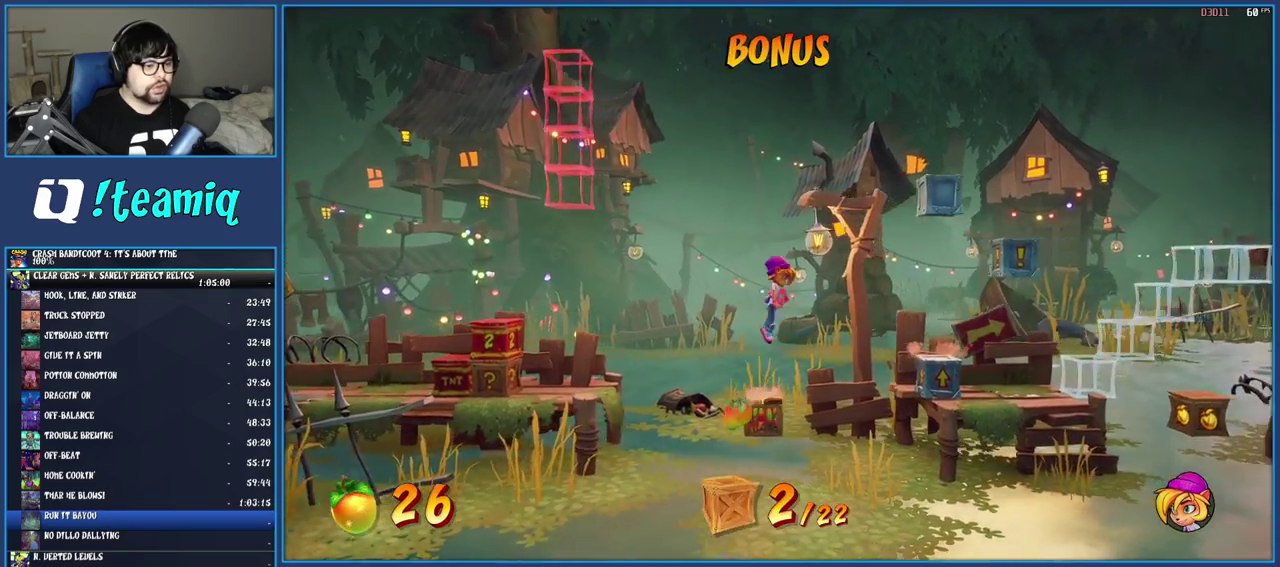
{"buttons": [], "left_stick": "right", "right_stick": "center", "events": [[267, "SQUARE", "down"], [417, "SQUARE", "up"]]}
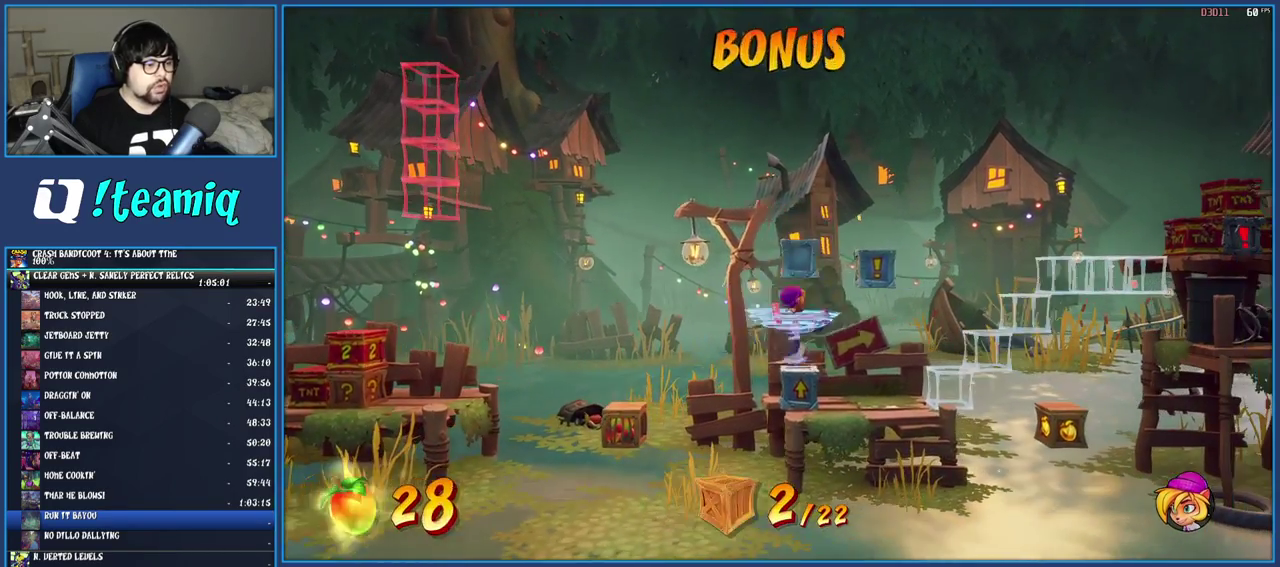
{"buttons": [], "left_stick": "center", "right_stick": "center", "events": [[50, "R1", "down"], [250, "R1", "up"], [333, "TRIANGLE", "down"], [433, "TRIANGLE", "up"], [467, "left_stick", "center"]]}
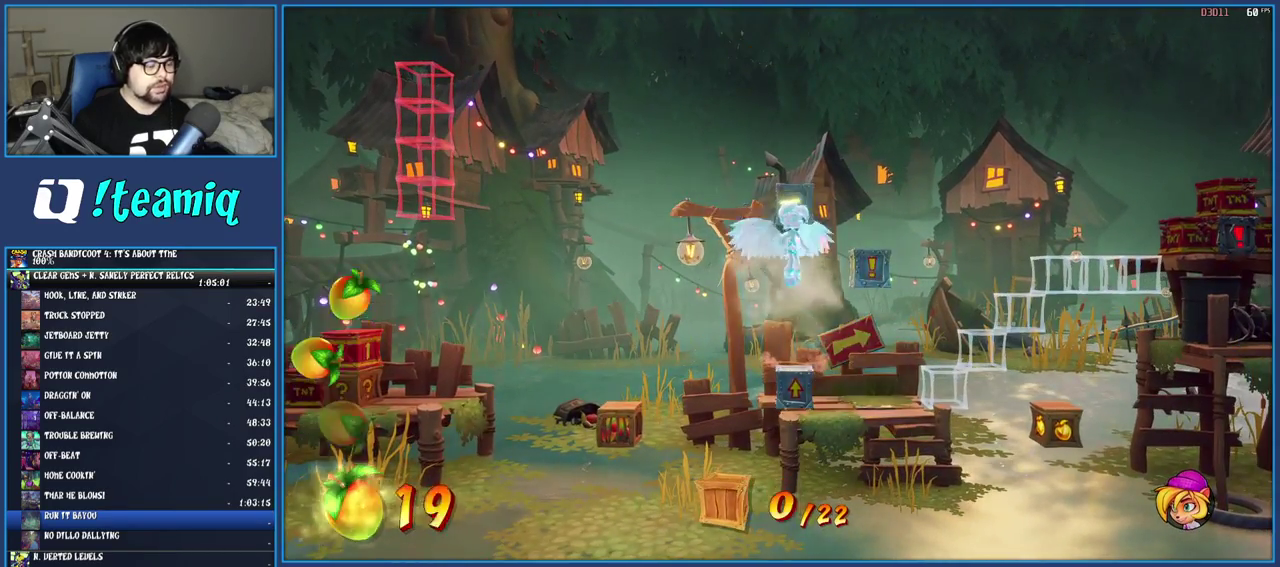
{"buttons": [], "left_stick": "center", "right_stick": "center", "events": [[17, "TRIANGLE", "down"], [100, "TRIANGLE", "up"], [167, "TRIANGLE", "down"], [217, "TRIANGLE", "up"], [267, "TRIANGLE", "down"], [333, "TRIANGLE", "up"]]}
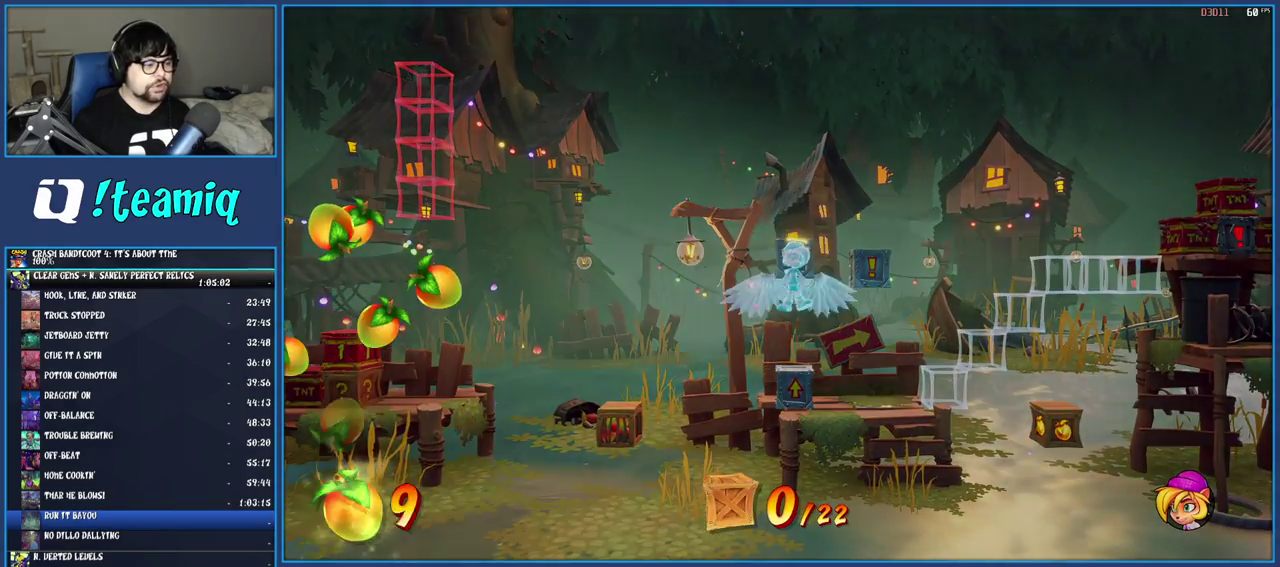
{"buttons": [], "left_stick": "center", "right_stick": "center", "events": []}
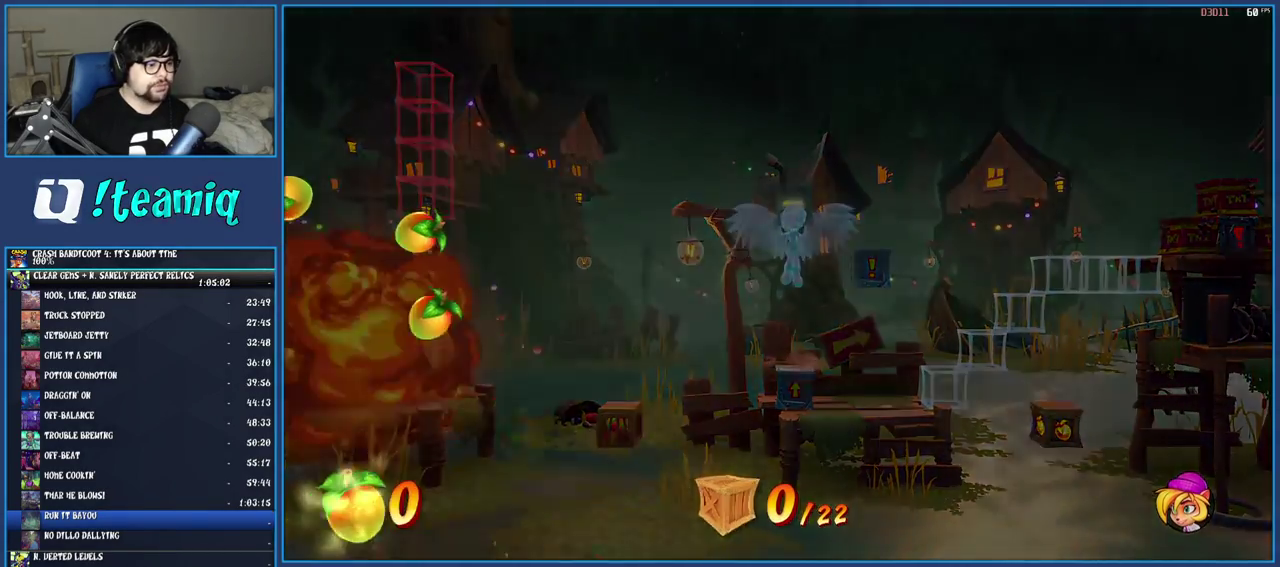
{"buttons": [], "left_stick": "center", "right_stick": "center", "events": []}
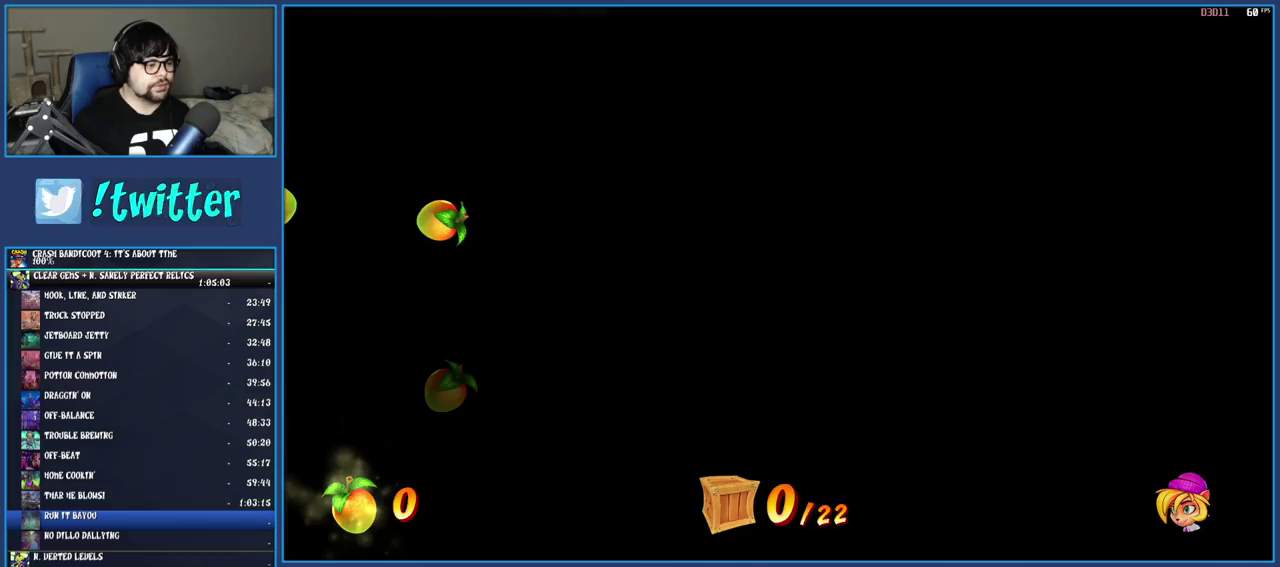
{"buttons": [], "left_stick": "center", "right_stick": "center", "events": []}
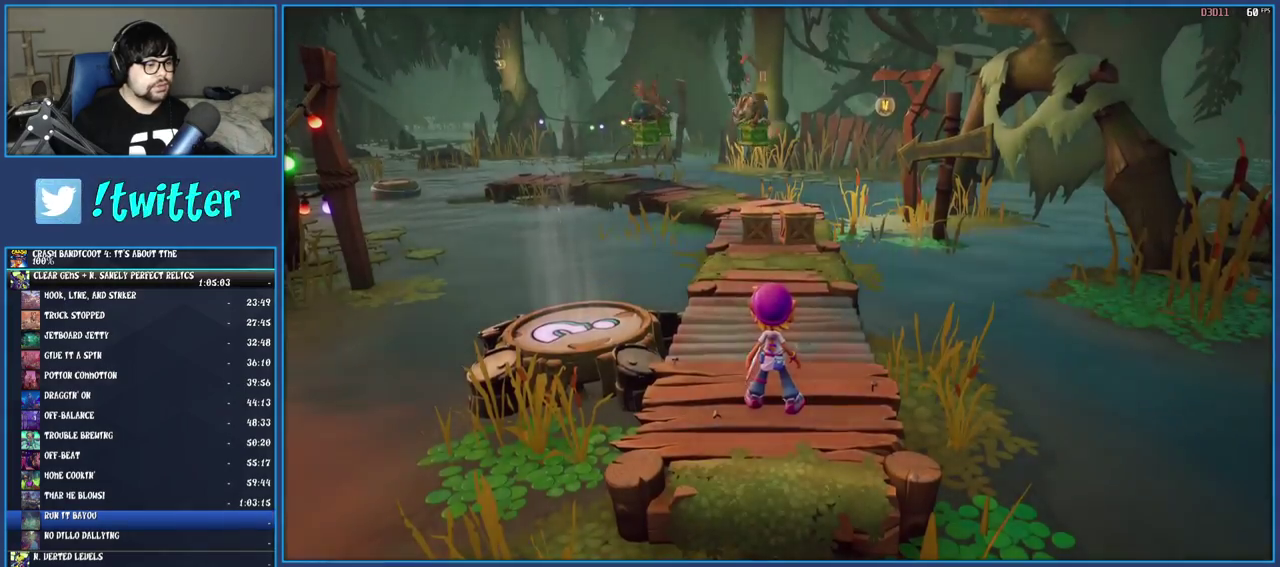
{"buttons": [], "left_stick": "up", "right_stick": "center", "events": [[333, "left_stick", "up"]]}
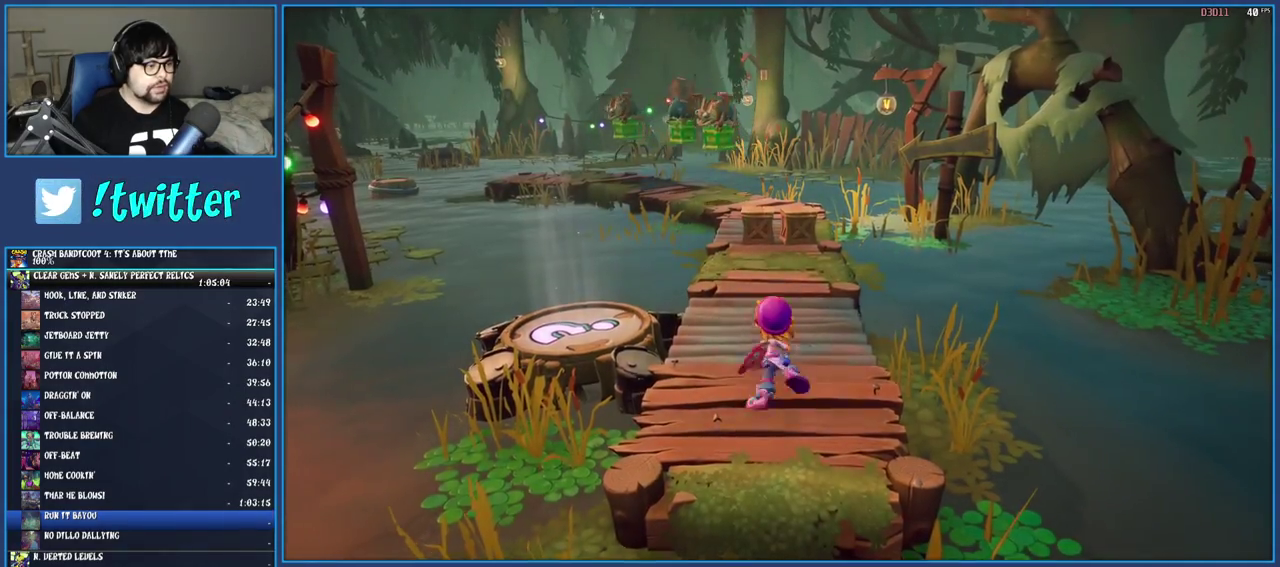
{"buttons": [], "left_stick": "center", "right_stick": "center", "events": [[333, "left_stick", "center"]]}
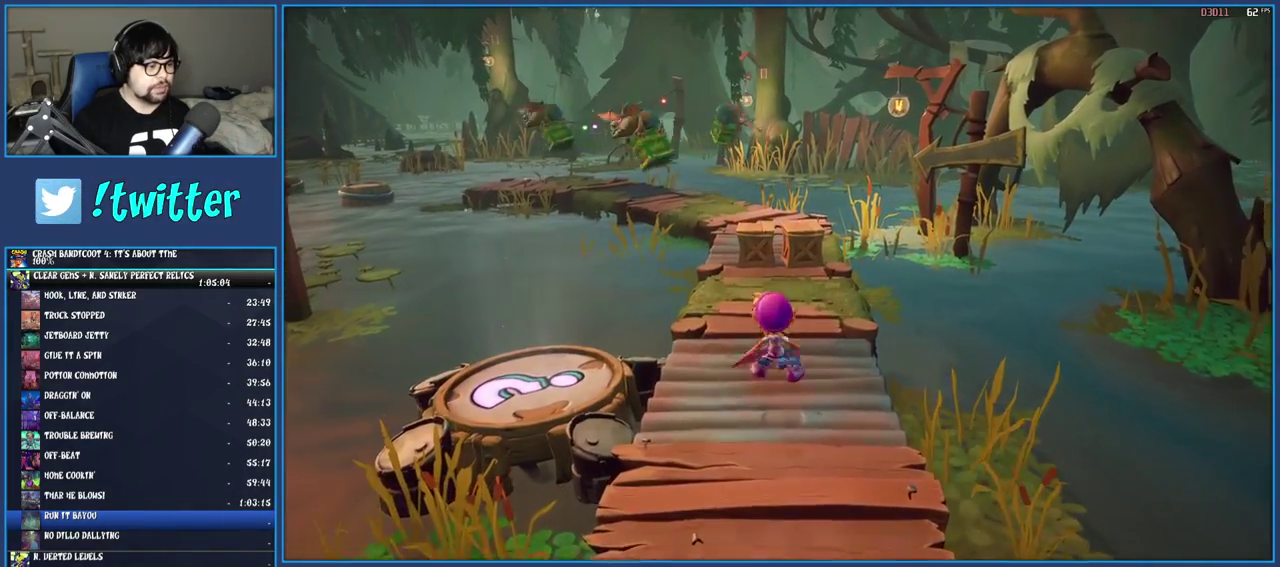
{"buttons": ["R1"], "left_stick": "left", "right_stick": "center", "events": [[183, "left_stick", "down-left"], [283, "left_stick", "left"], [417, "R1", "down"]]}
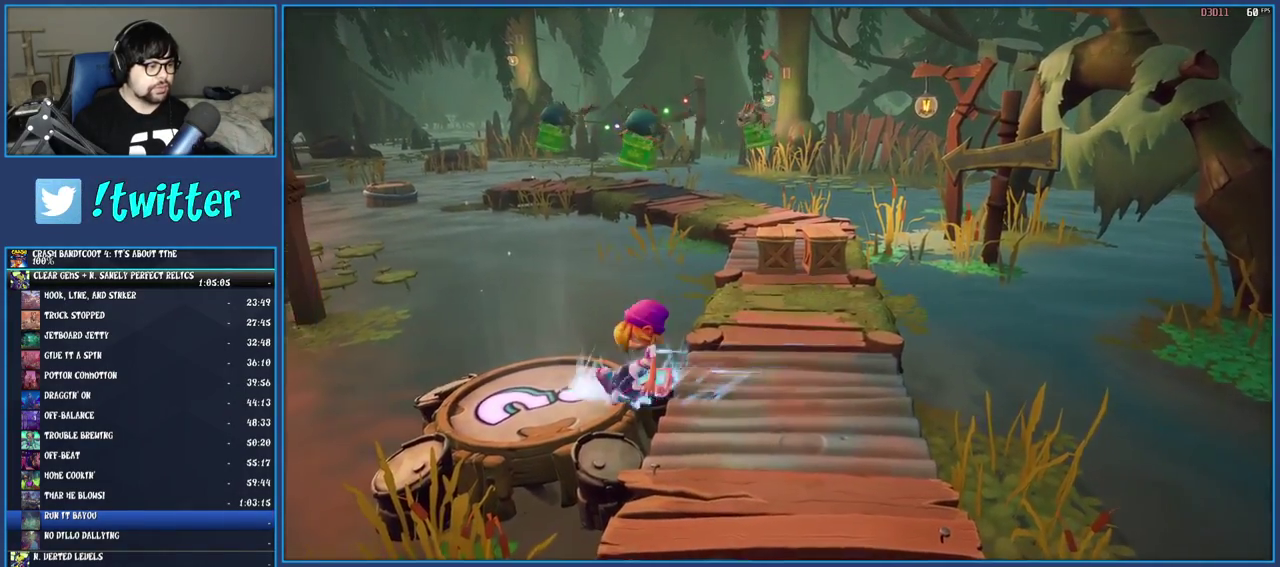
{"buttons": [], "left_stick": "center", "right_stick": "center", "events": [[17, "R1", "up"], [100, "left_stick", "center"]]}
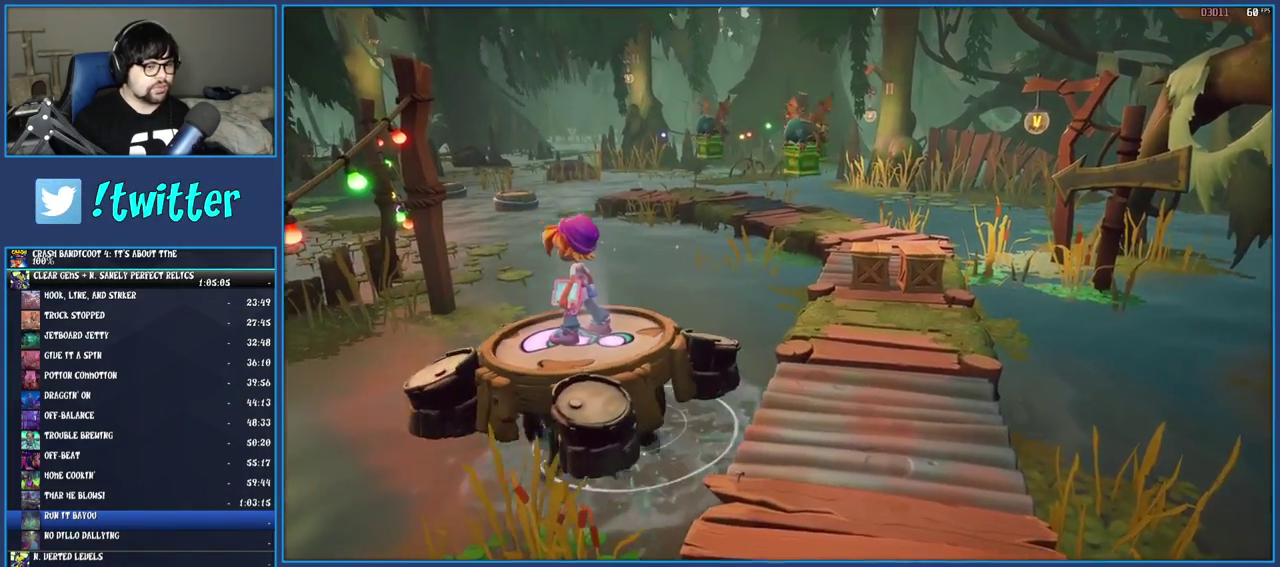
{"buttons": [], "left_stick": "center", "right_stick": "center", "events": []}
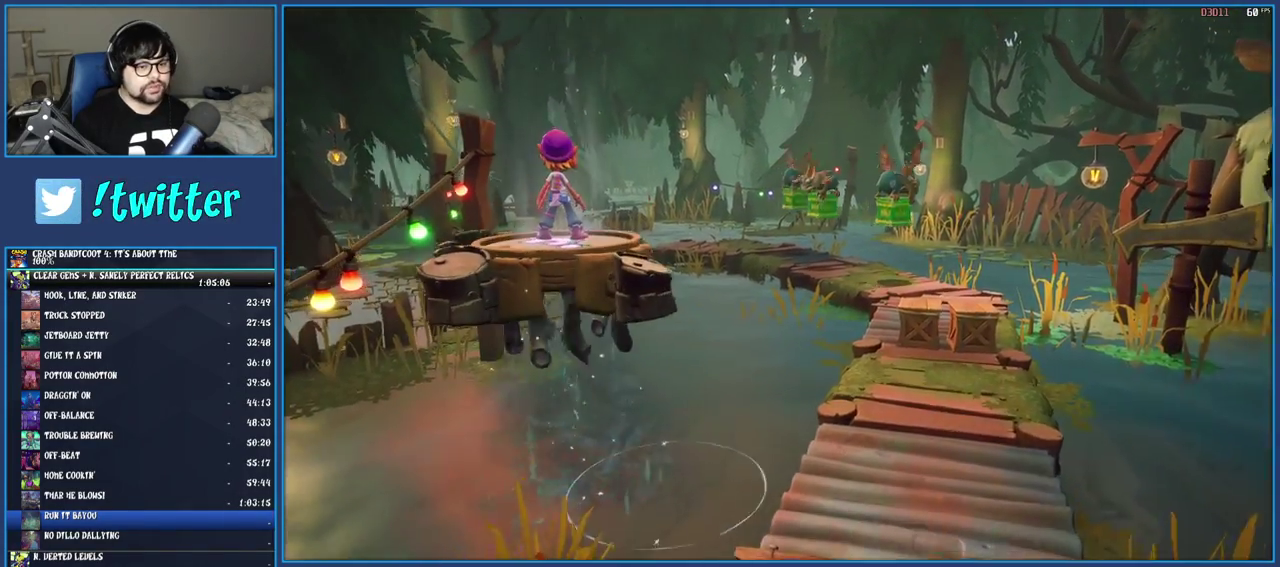
{"buttons": [], "left_stick": "center", "right_stick": "center", "events": []}
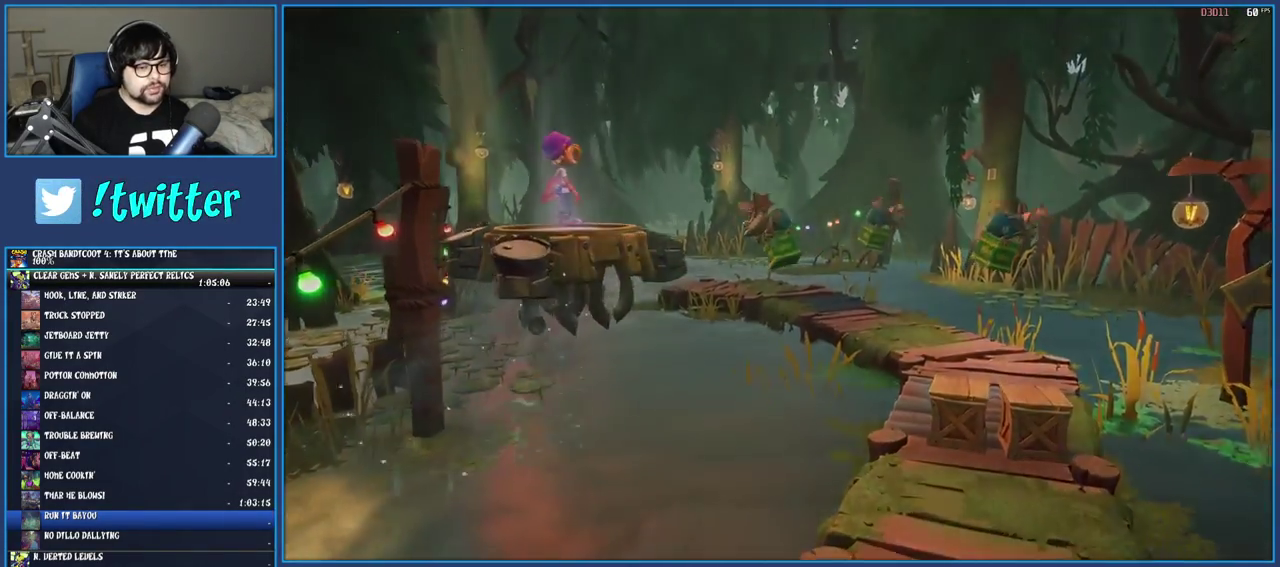
{"buttons": [], "left_stick": "right", "right_stick": "center", "events": [[100, "left_stick", "right"]]}
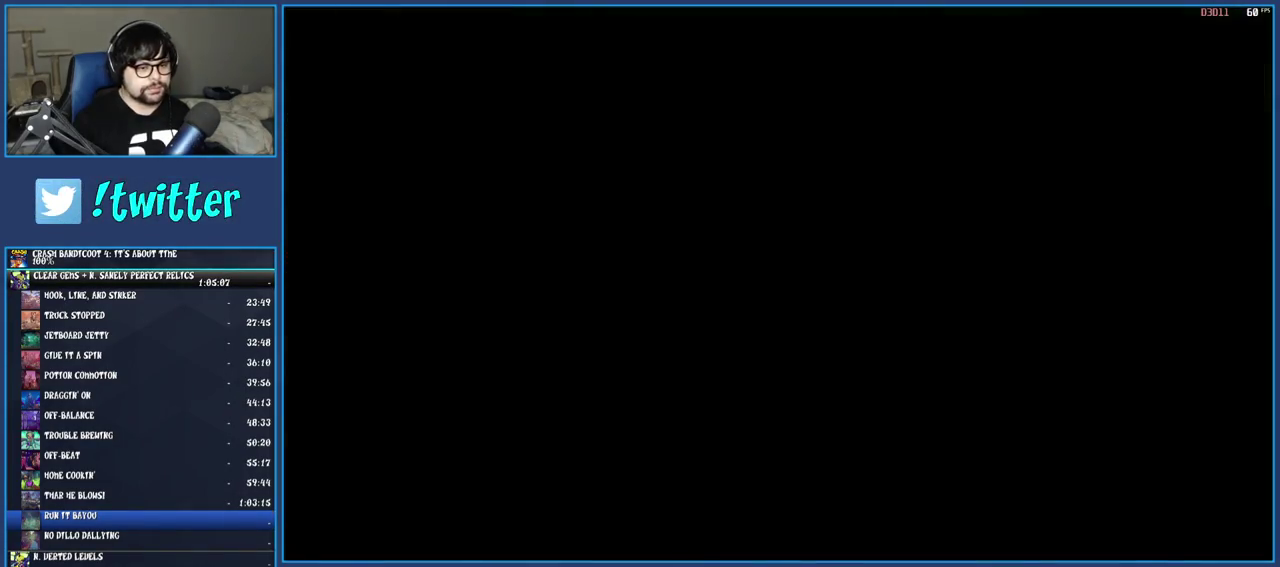
{"buttons": [], "left_stick": "right", "right_stick": "center", "events": []}
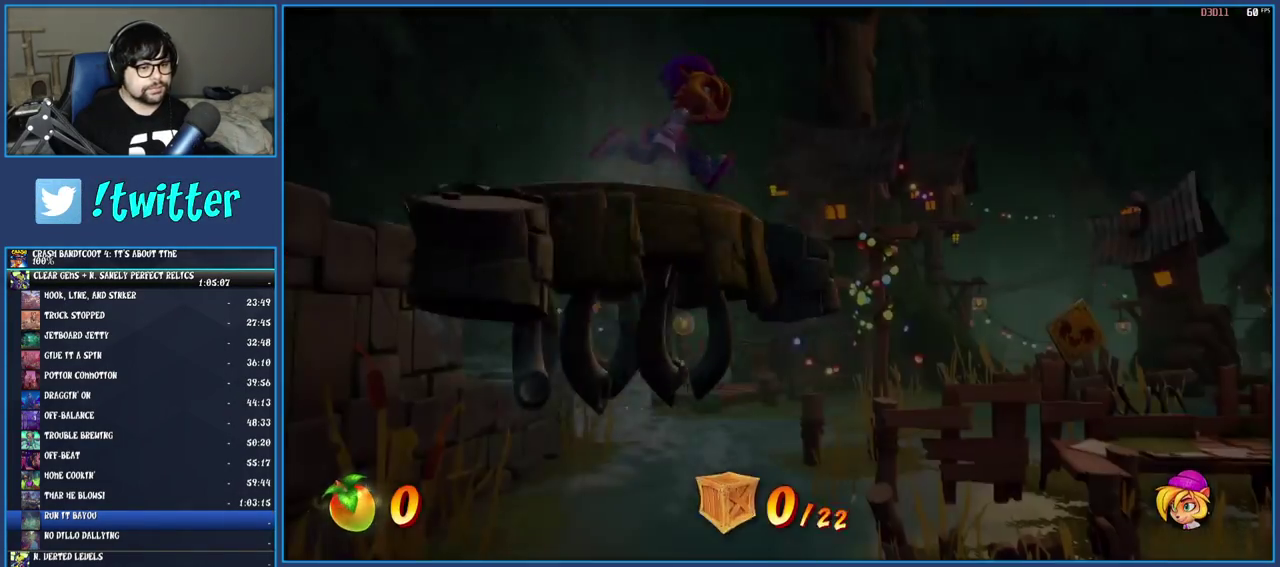
{"buttons": [], "left_stick": "right", "right_stick": "center", "events": []}
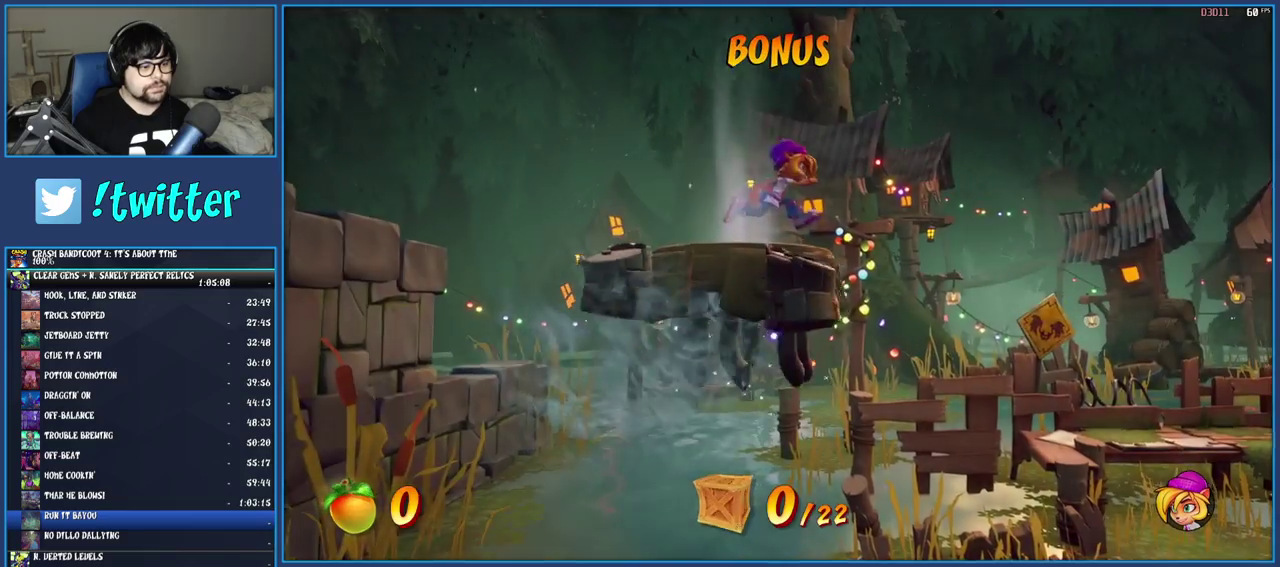
{"buttons": [], "left_stick": "right", "right_stick": "center", "events": []}
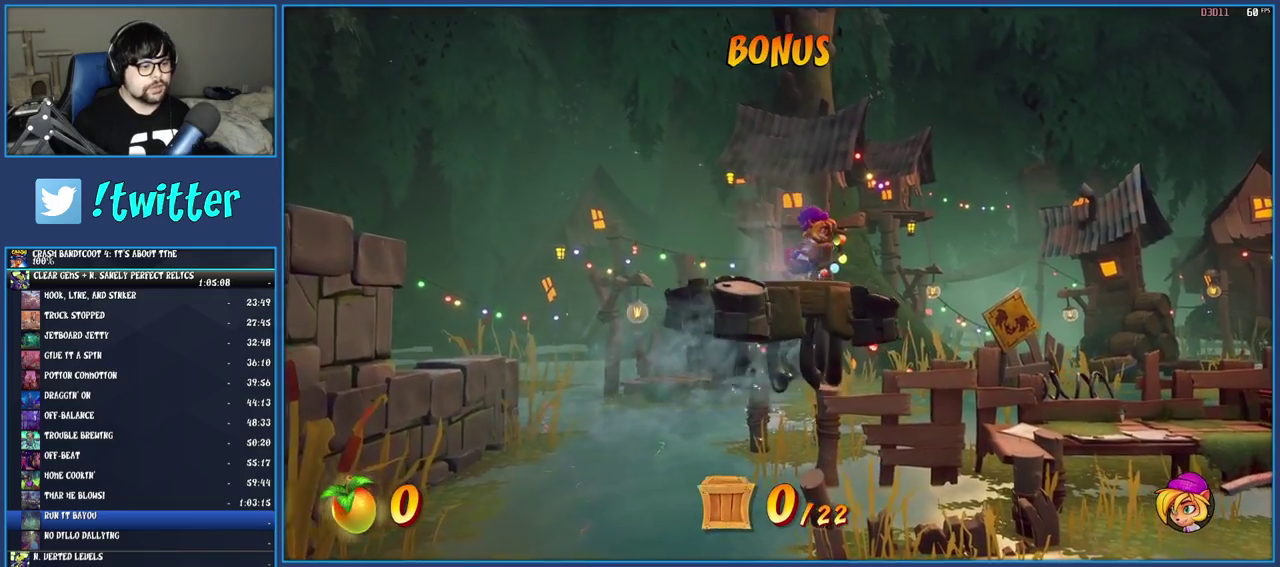
{"buttons": [], "left_stick": "right", "right_stick": "center", "events": []}
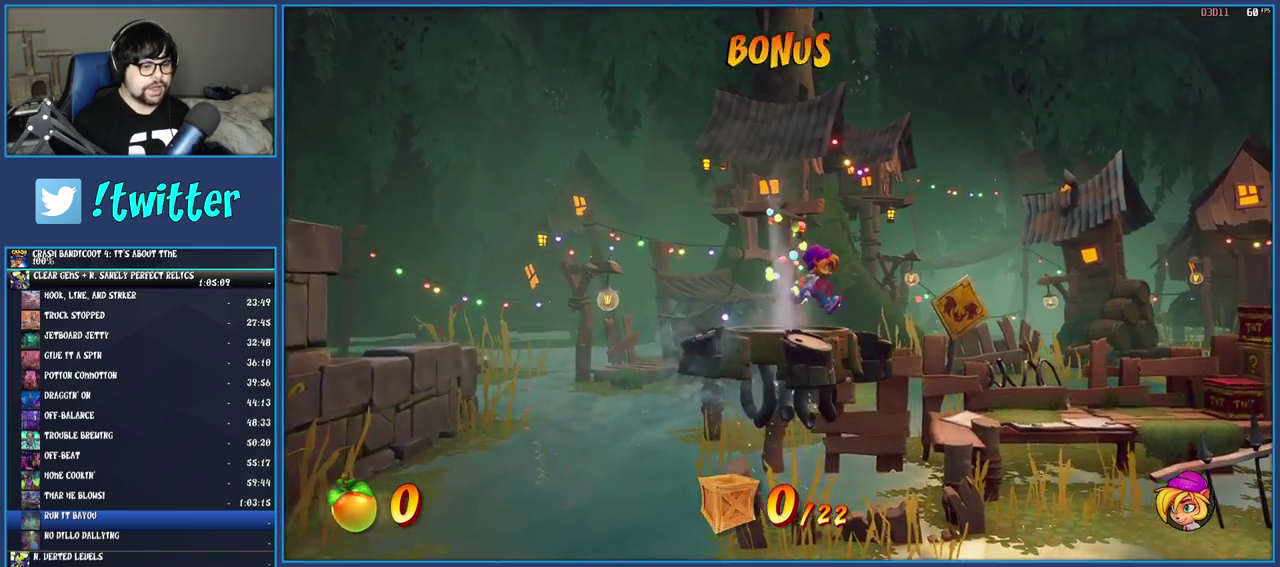
{"buttons": [], "left_stick": "right", "right_stick": "center", "events": []}
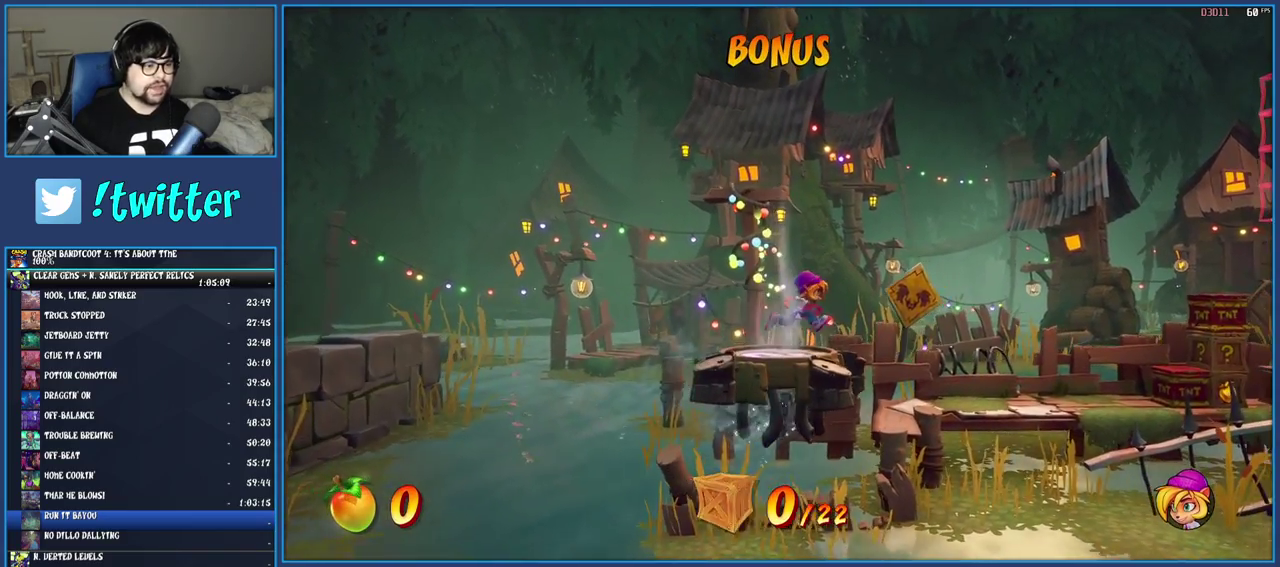
{"buttons": [], "left_stick": "right", "right_stick": "center", "events": []}
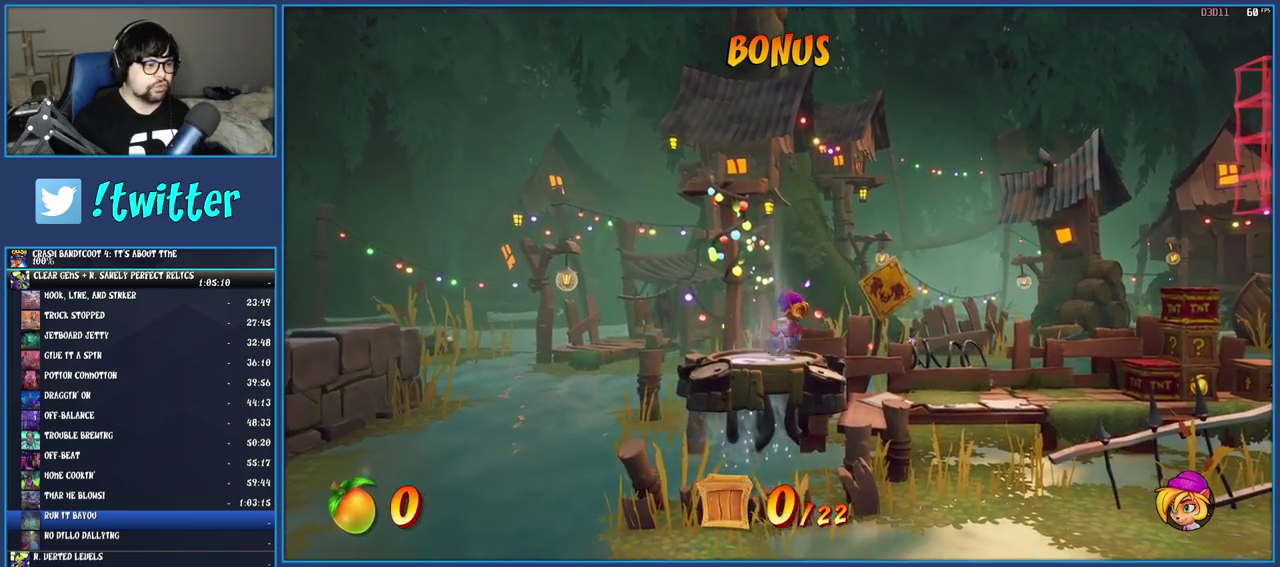
{"buttons": ["CROSS", "SQUARE"], "left_stick": "right", "right_stick": "center", "events": [[183, "R1", "down"], [317, "R1", "up"], [433, "CROSS", "down"], [433, "SQUARE", "down"]]}
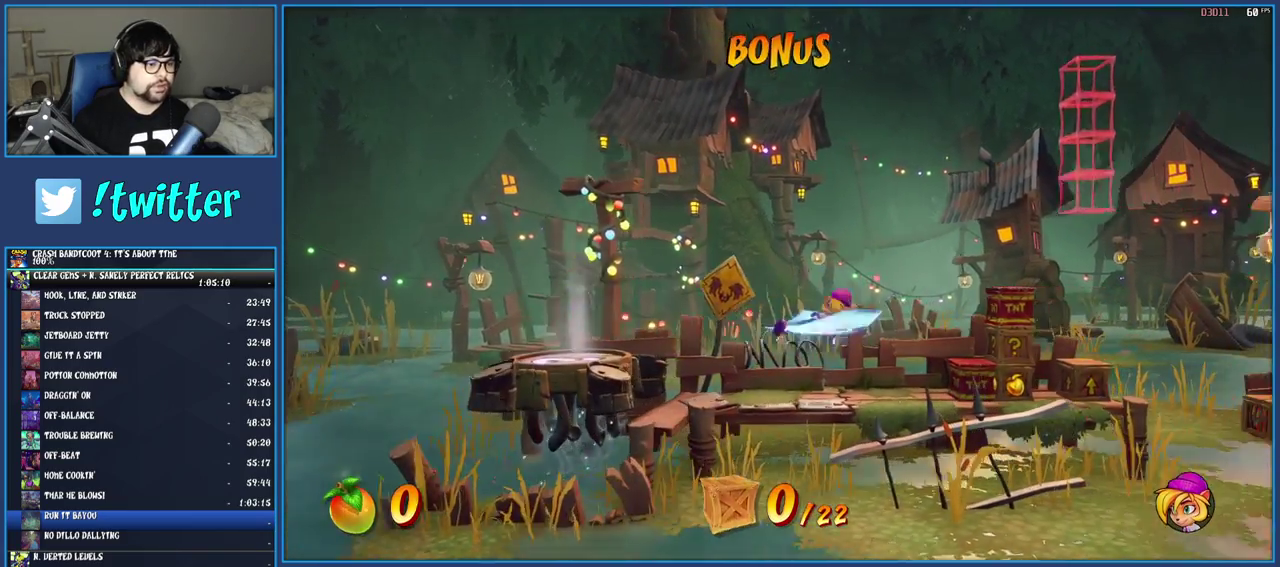
{"buttons": [], "left_stick": "right", "right_stick": "center", "events": [[433, "CROSS", "up"], [433, "SQUARE", "up"]]}
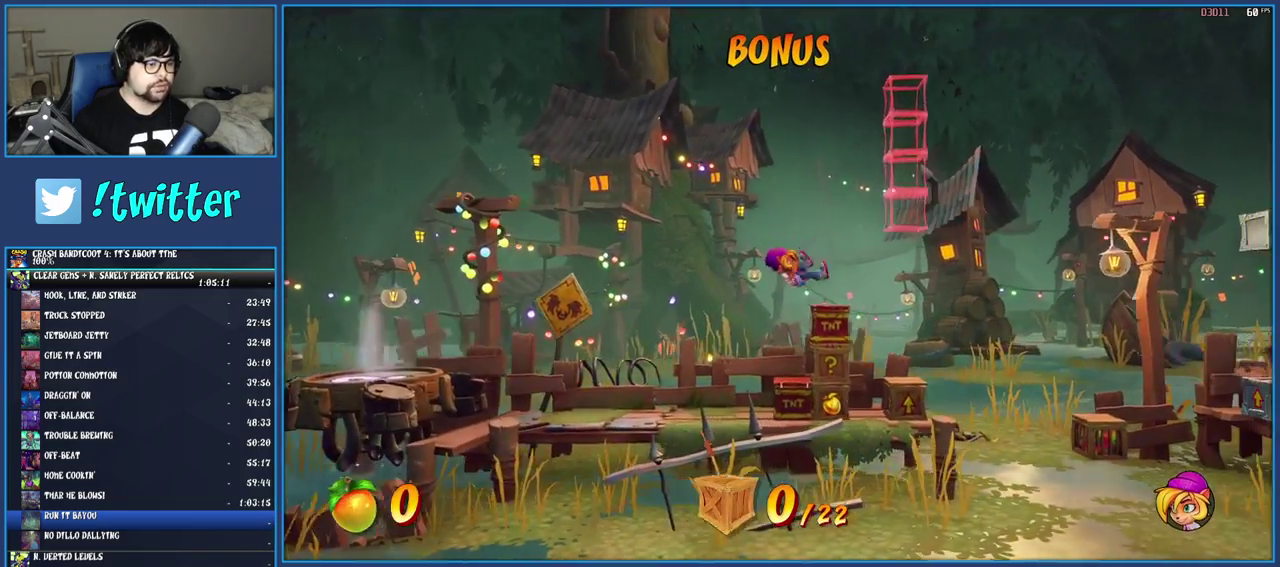
{"buttons": [], "left_stick": "center", "right_stick": "center", "events": [[467, "left_stick", "center"]]}
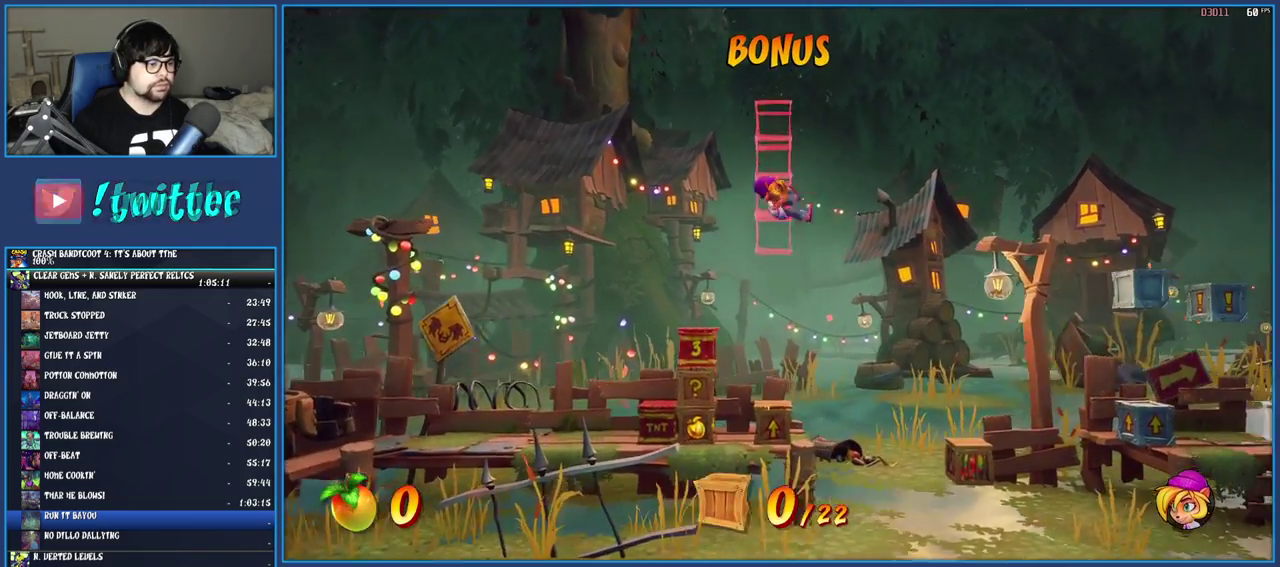
{"buttons": [], "left_stick": "left", "right_stick": "center", "events": [[233, "SQUARE", "down"], [417, "SQUARE", "up"], [450, "left_stick", "left"]]}
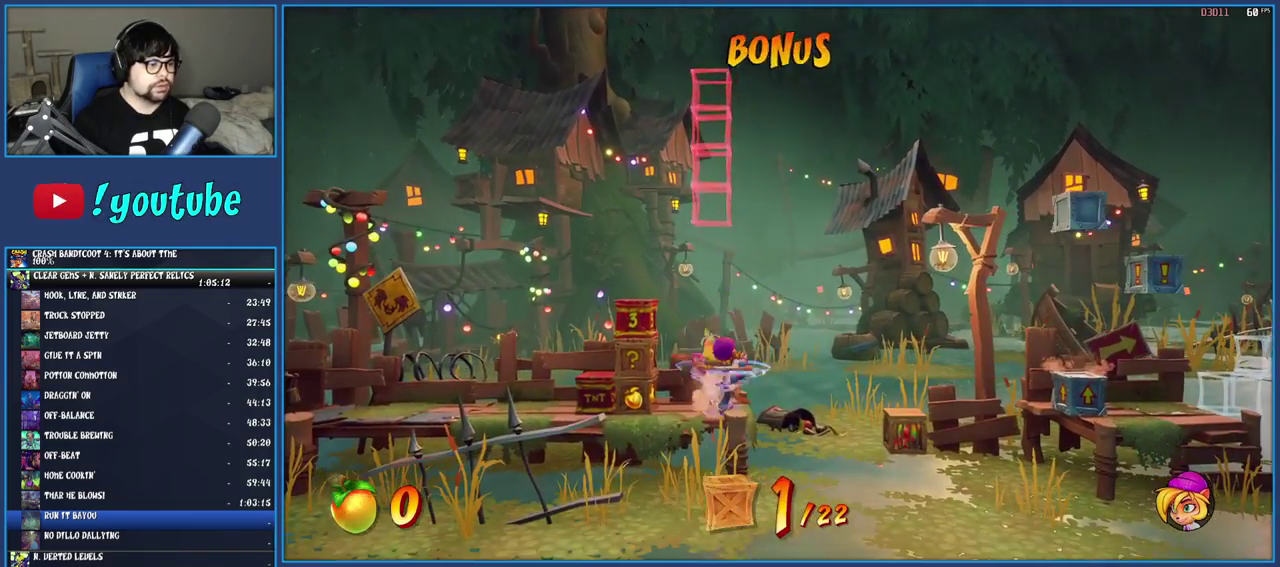
{"buttons": [], "left_stick": "center", "right_stick": "center", "events": [[183, "left_stick", "center"], [350, "SQUARE", "down"], [483, "SQUARE", "up"]]}
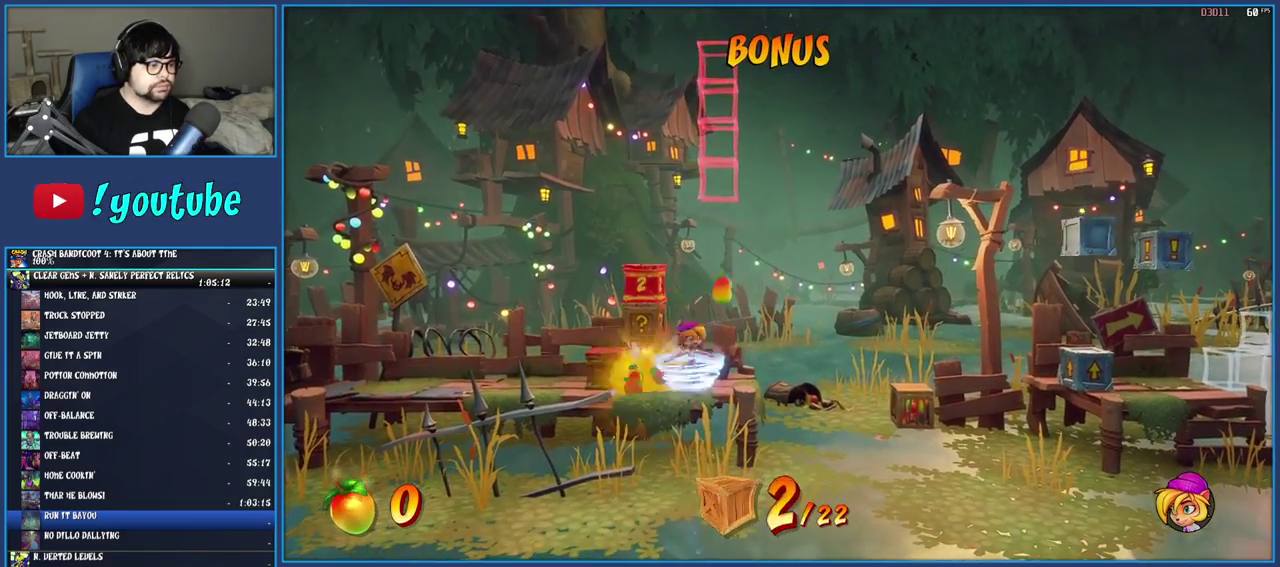
{"buttons": ["CROSS"], "left_stick": "right", "right_stick": "center", "events": [[100, "left_stick", "right"], [283, "left_stick", "center"], [383, "left_stick", "right"], [450, "CROSS", "down"]]}
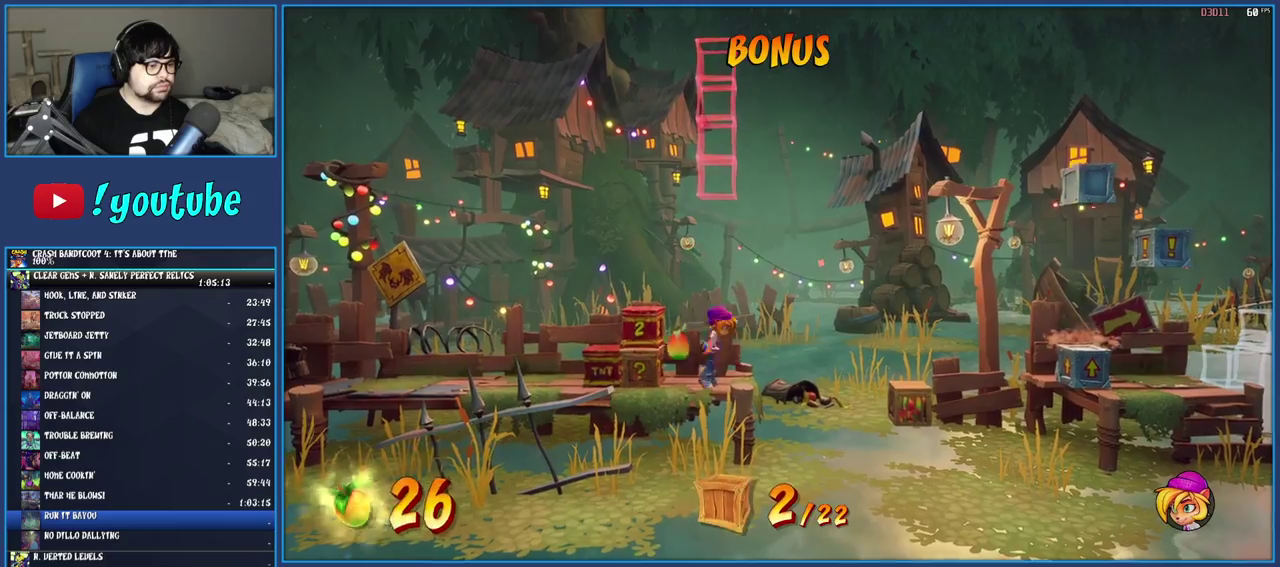
{"buttons": [], "left_stick": "right", "right_stick": "center", "events": [[50, "CROSS", "up"]]}